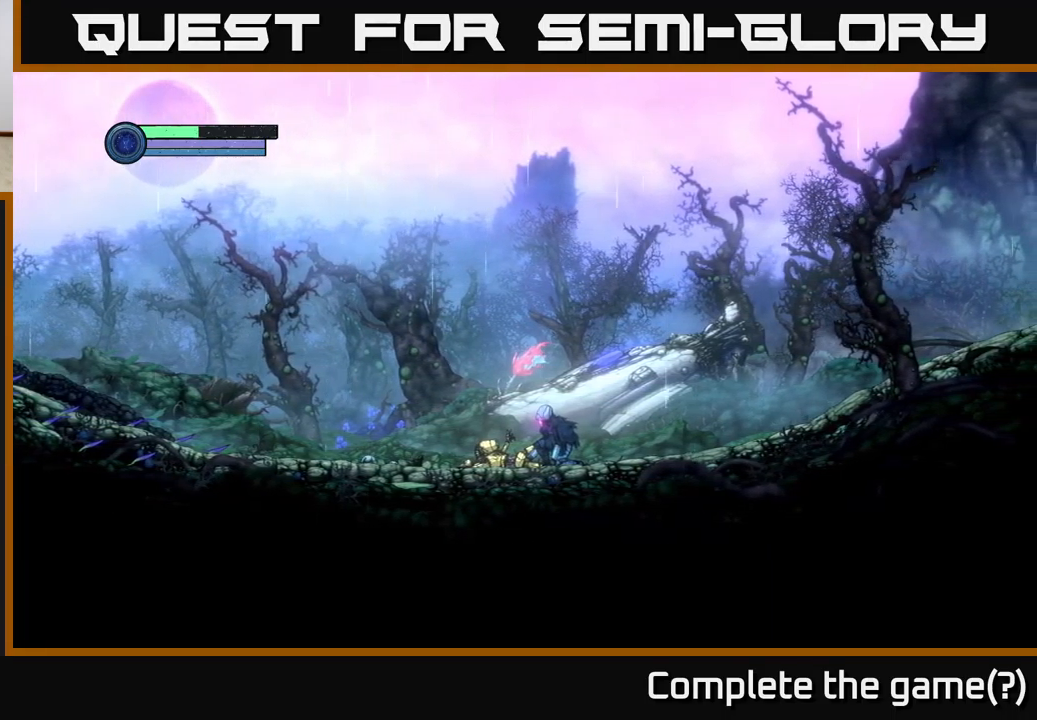
Gameplay with a controller (Xbox layout); each line is a JSON object with the inputs held at the frame after it. "events" lists button and stick changes between this image and that frame as [ms after this image, input, new state], when the widget could be followed in between.
{"buttons": [], "left_stick": "down", "right_stick": "center", "events": []}
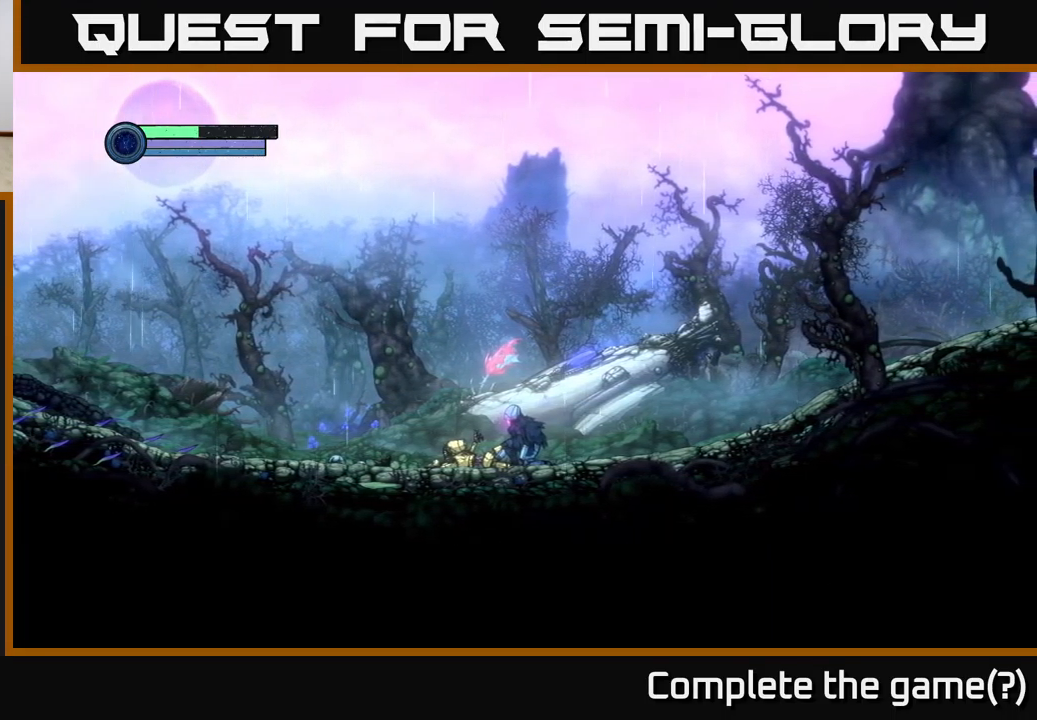
{"buttons": [], "left_stick": "left", "right_stick": "center", "events": [[17, "left_stick", "down-left"], [150, "left_stick", "left"]]}
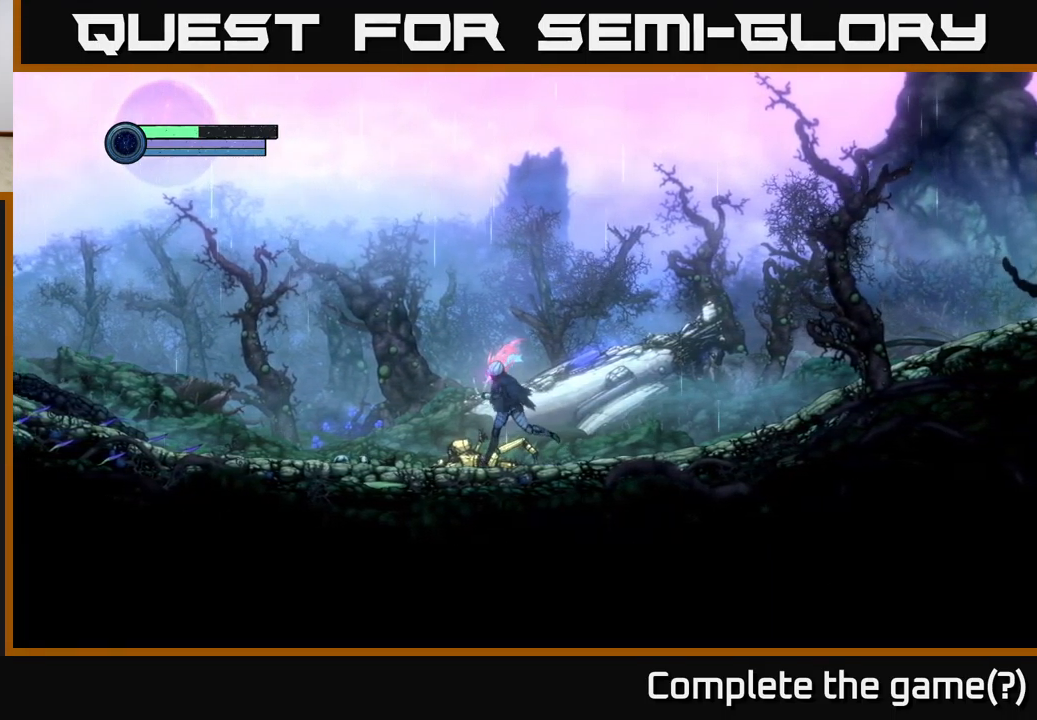
{"buttons": [], "left_stick": "left", "right_stick": "center", "events": []}
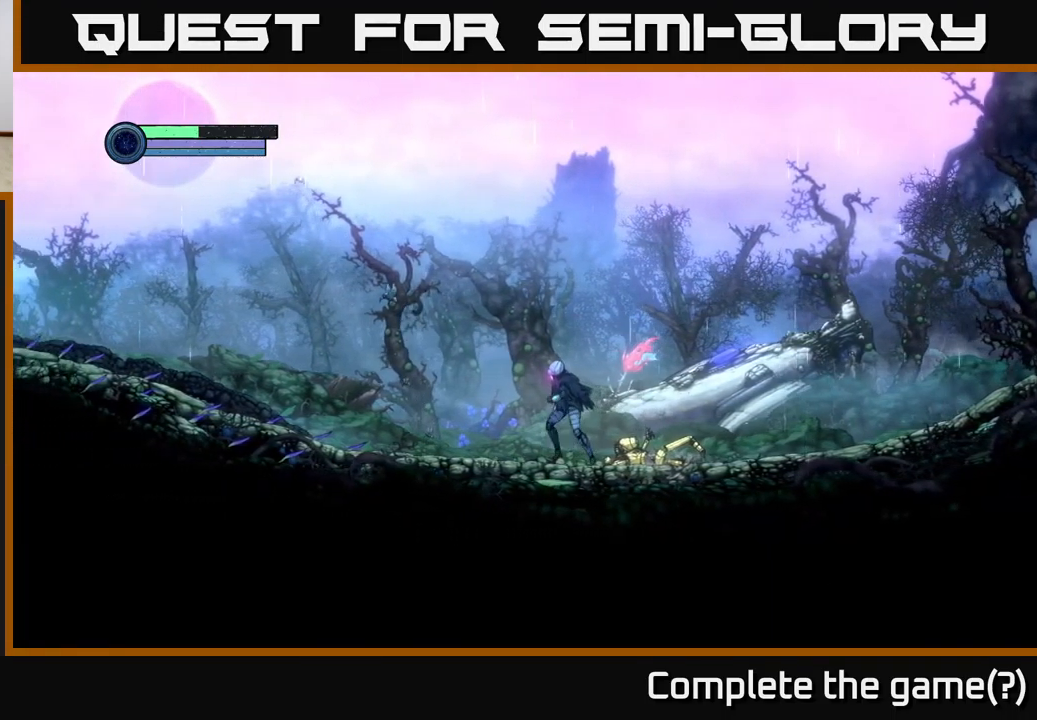
{"buttons": [], "left_stick": "left", "right_stick": "center", "events": [[167, "right_stick", "up-left"], [466, "right_stick", "center"]]}
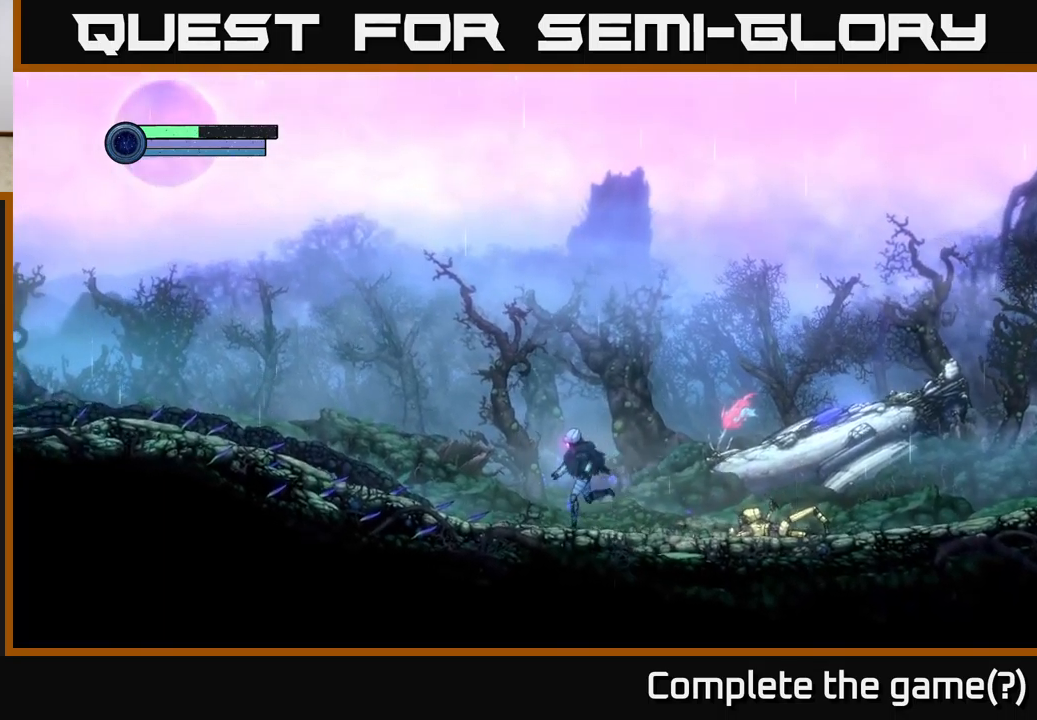
{"buttons": [], "left_stick": "left", "right_stick": "center", "events": []}
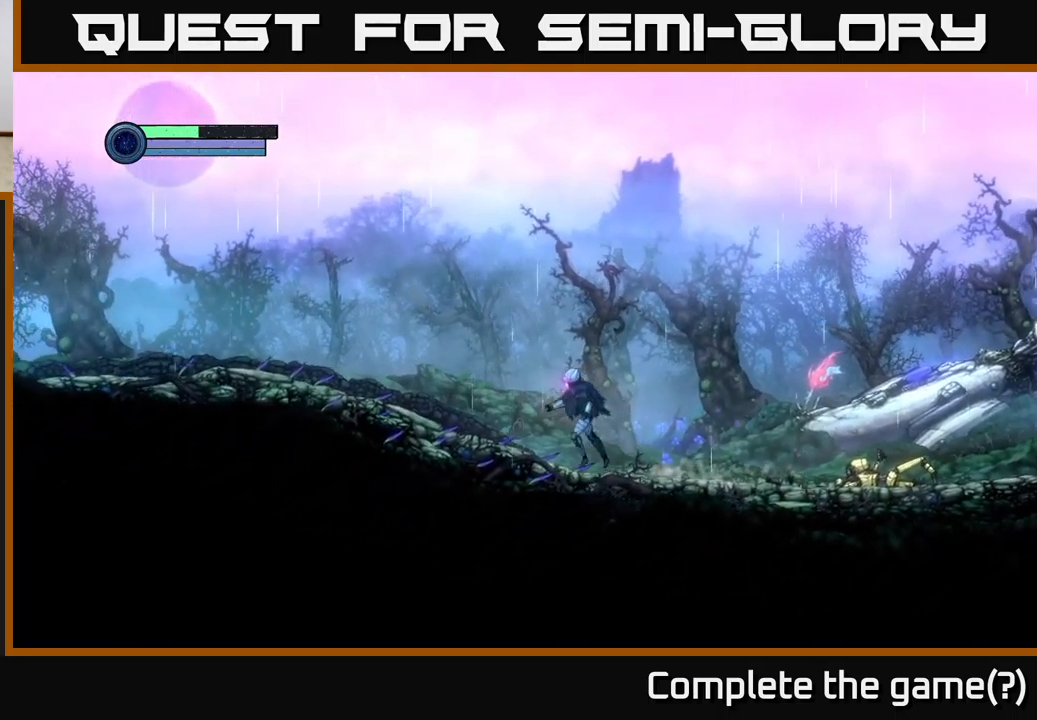
{"buttons": [], "left_stick": "left", "right_stick": "center", "events": []}
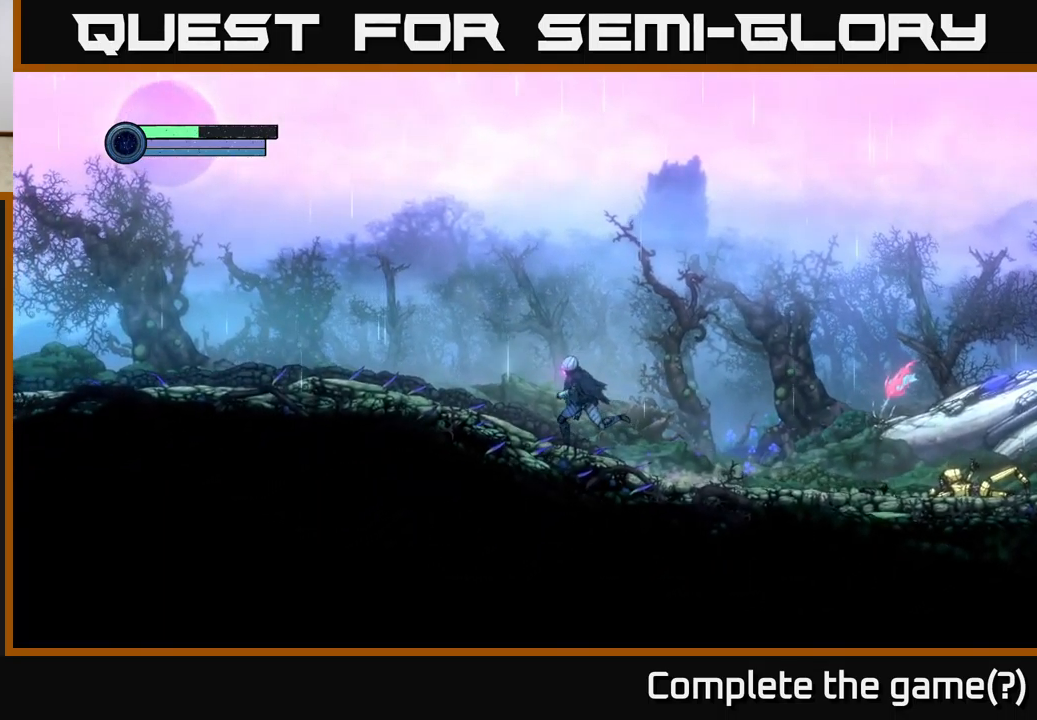
{"buttons": [], "left_stick": "left", "right_stick": "center", "events": []}
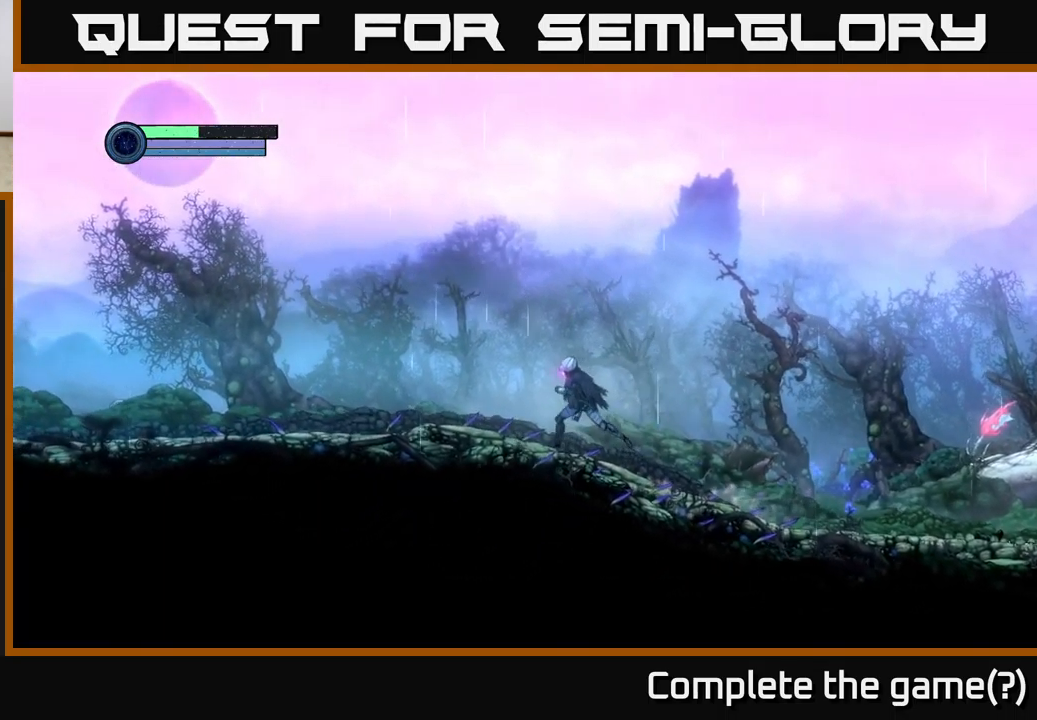
{"buttons": [], "left_stick": "left", "right_stick": "center", "events": []}
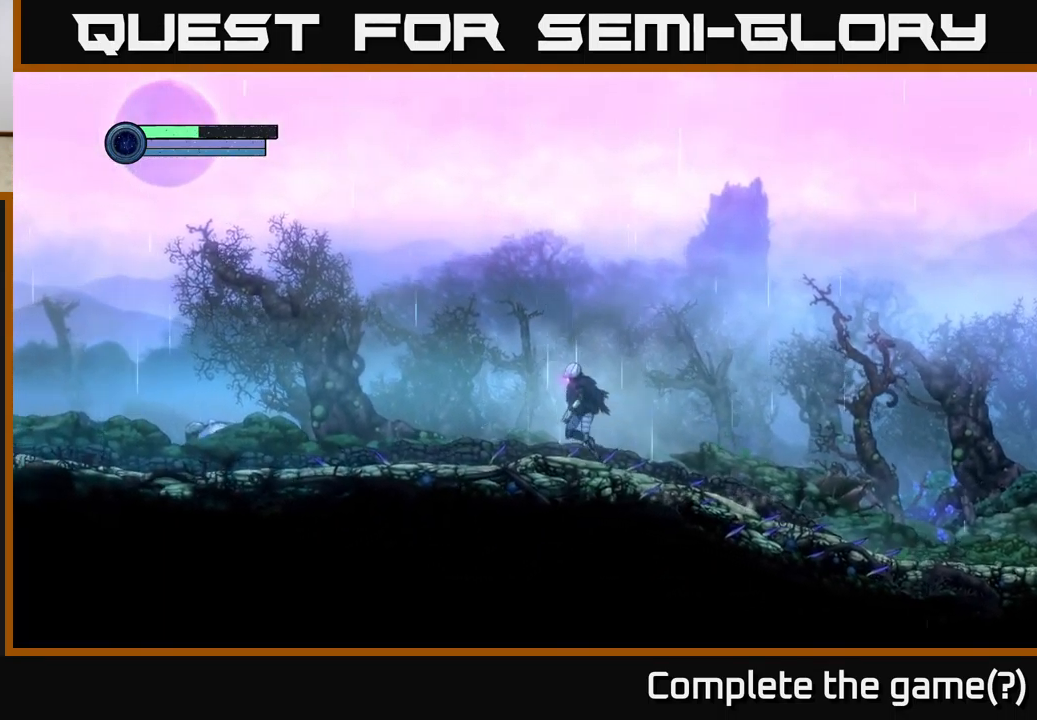
{"buttons": [], "left_stick": "left", "right_stick": "center", "events": []}
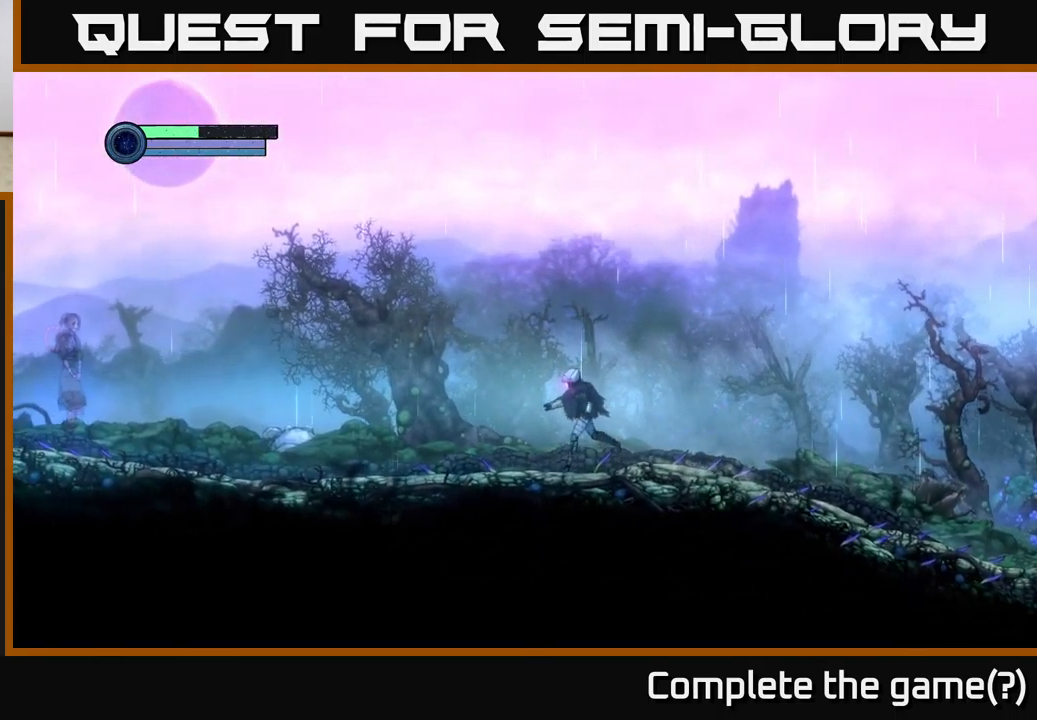
{"buttons": [], "left_stick": "left", "right_stick": "center", "events": []}
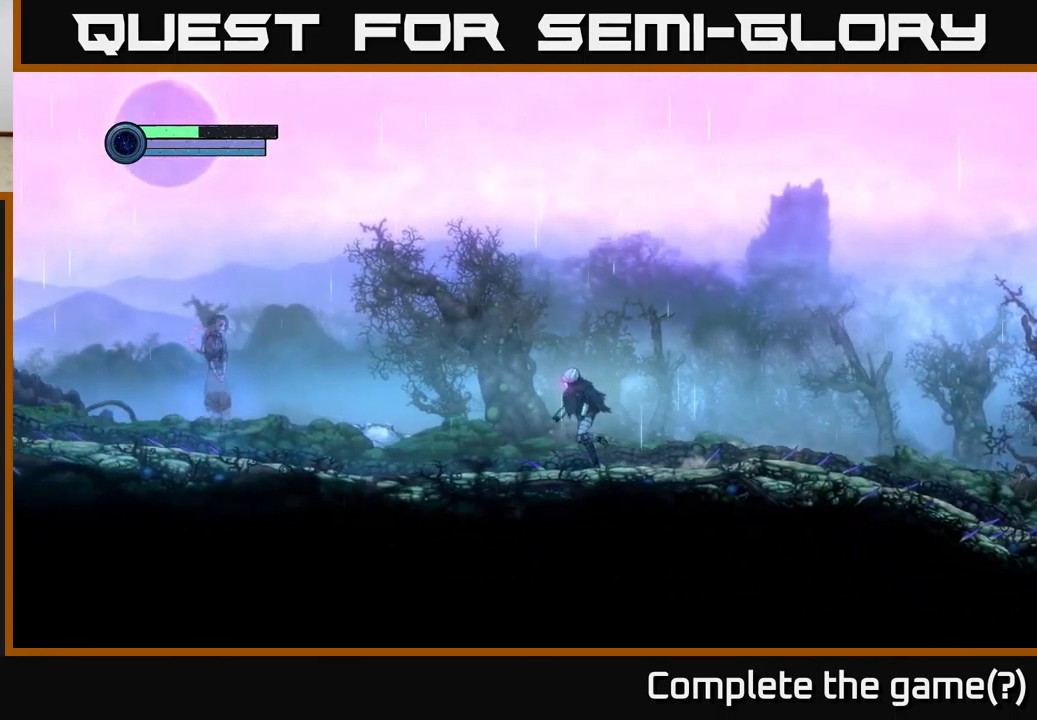
{"buttons": [], "left_stick": "center", "right_stick": "center", "events": [[67, "left_stick", "center"]]}
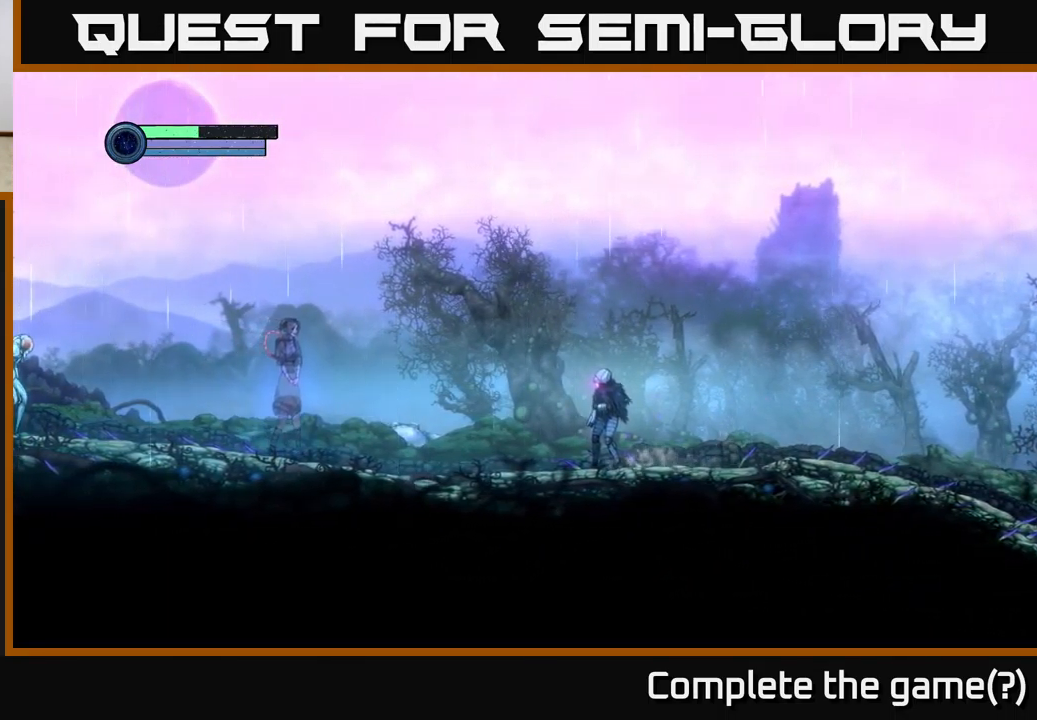
{"buttons": [], "left_stick": "center", "right_stick": "up-left", "events": [[167, "right_stick", "up-left"]]}
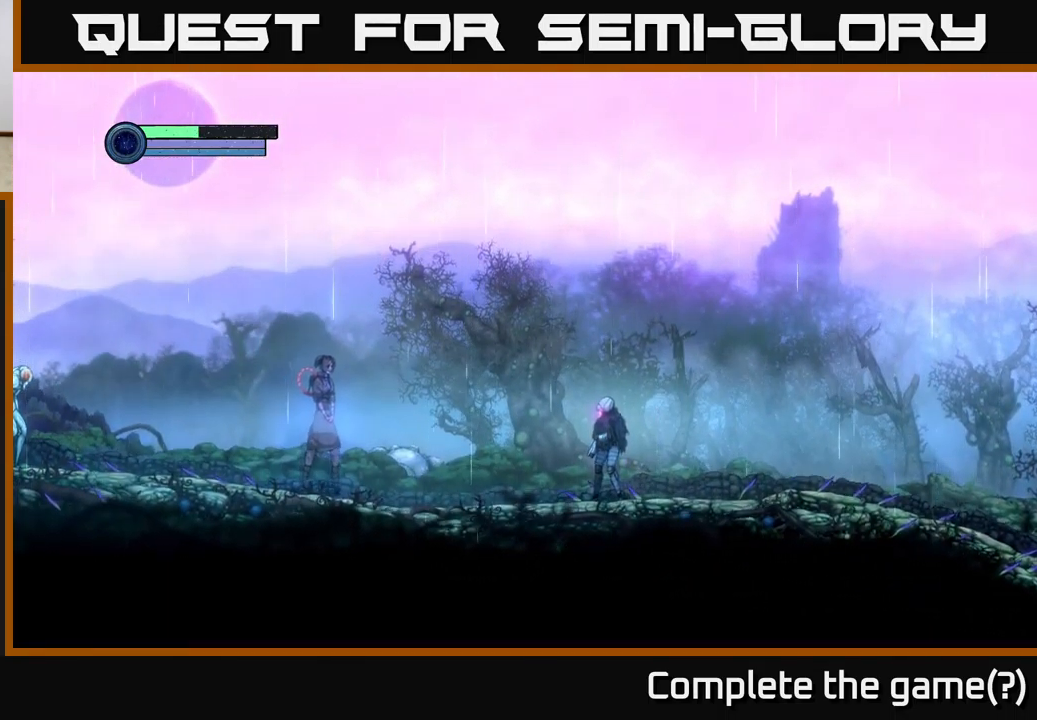
{"buttons": [], "left_stick": "center", "right_stick": "center", "events": [[84, "right_stick", "center"]]}
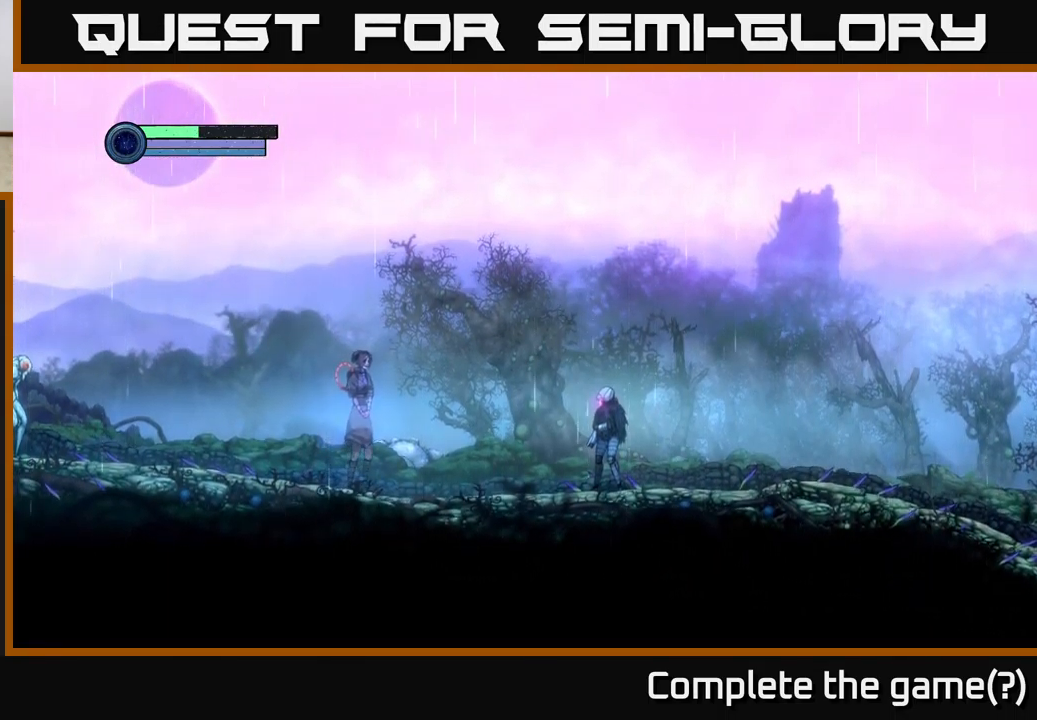
{"buttons": ["L2"], "left_stick": "left", "right_stick": "center", "events": [[184, "L2", "down"], [401, "left_stick", "left"]]}
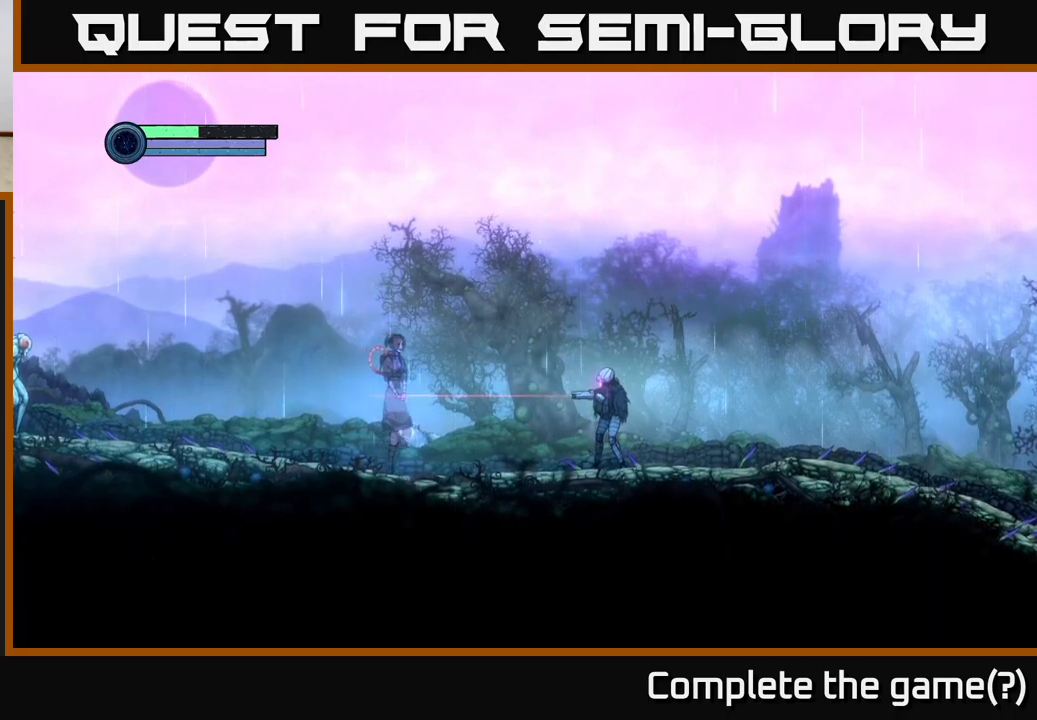
{"buttons": ["L2"], "left_stick": "left", "right_stick": "center", "events": []}
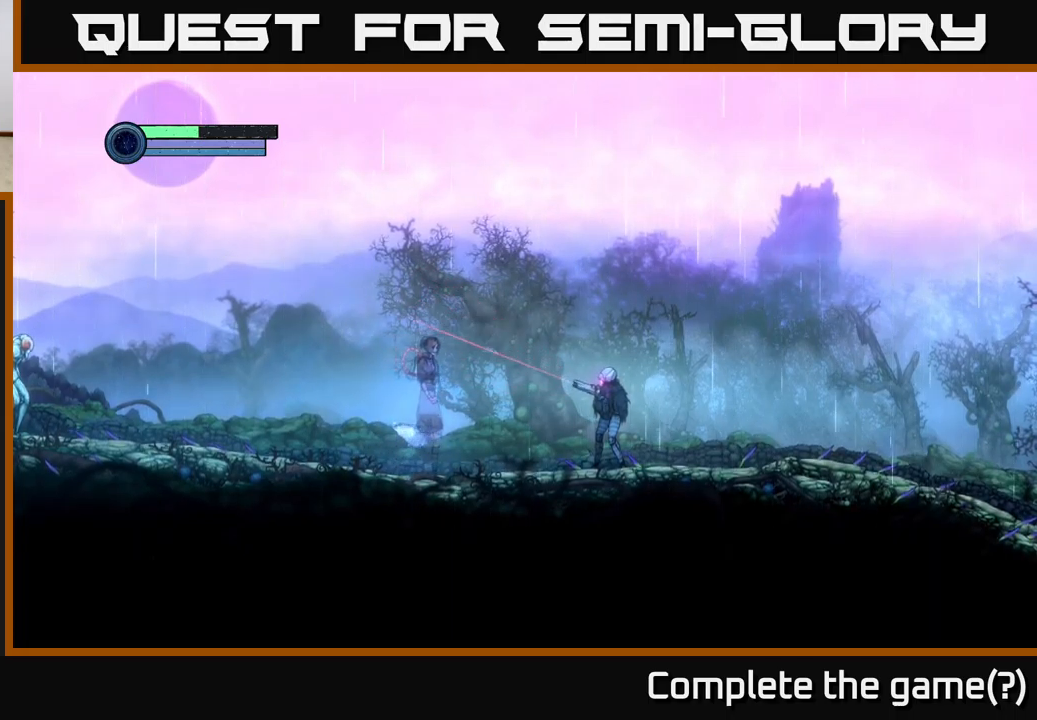
{"buttons": ["L2"], "left_stick": "left", "right_stick": "center", "events": []}
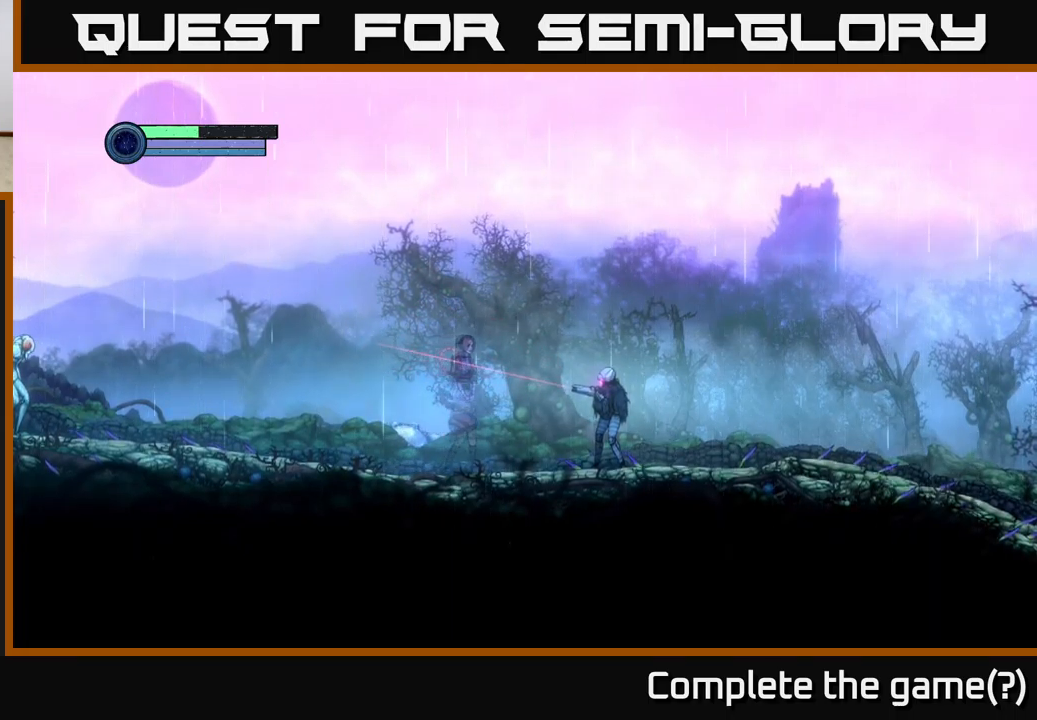
{"buttons": ["L2"], "left_stick": "left", "right_stick": "center", "events": []}
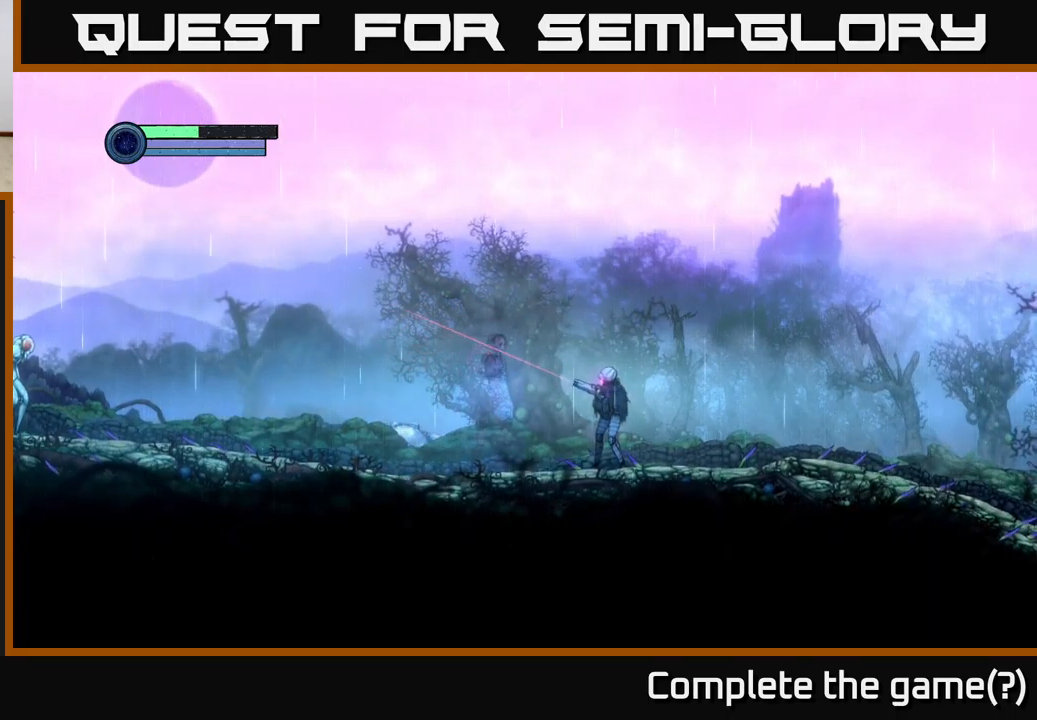
{"buttons": ["L2"], "left_stick": "left", "right_stick": "center", "events": []}
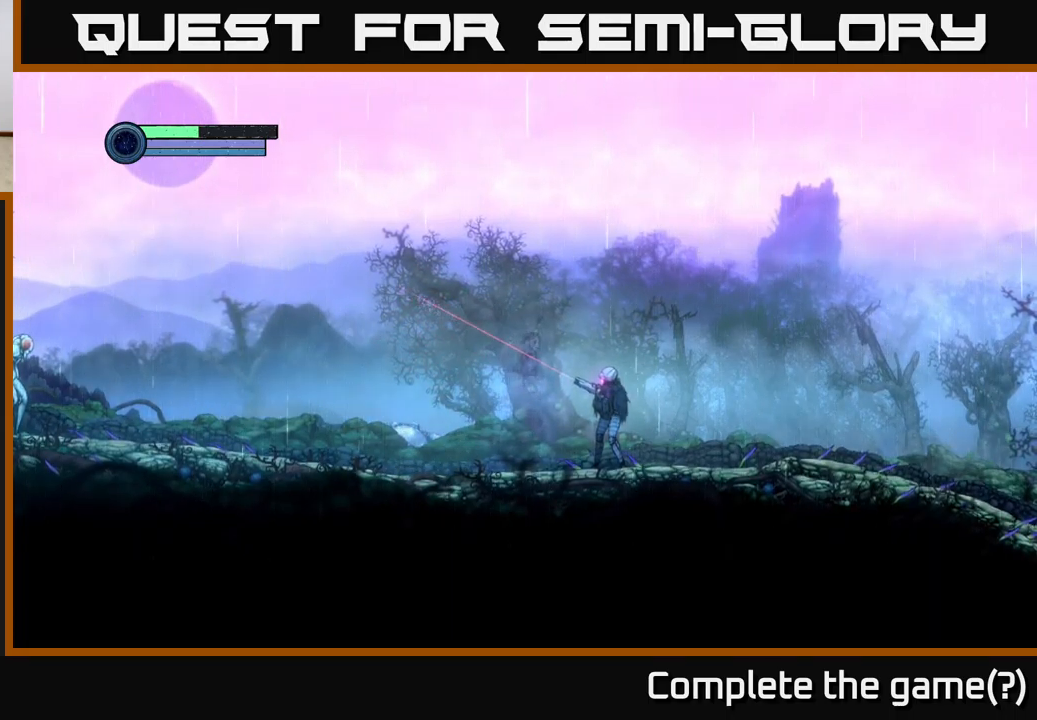
{"buttons": ["L2"], "left_stick": "up-left", "right_stick": "center", "events": [[67, "left_stick", "up-left"]]}
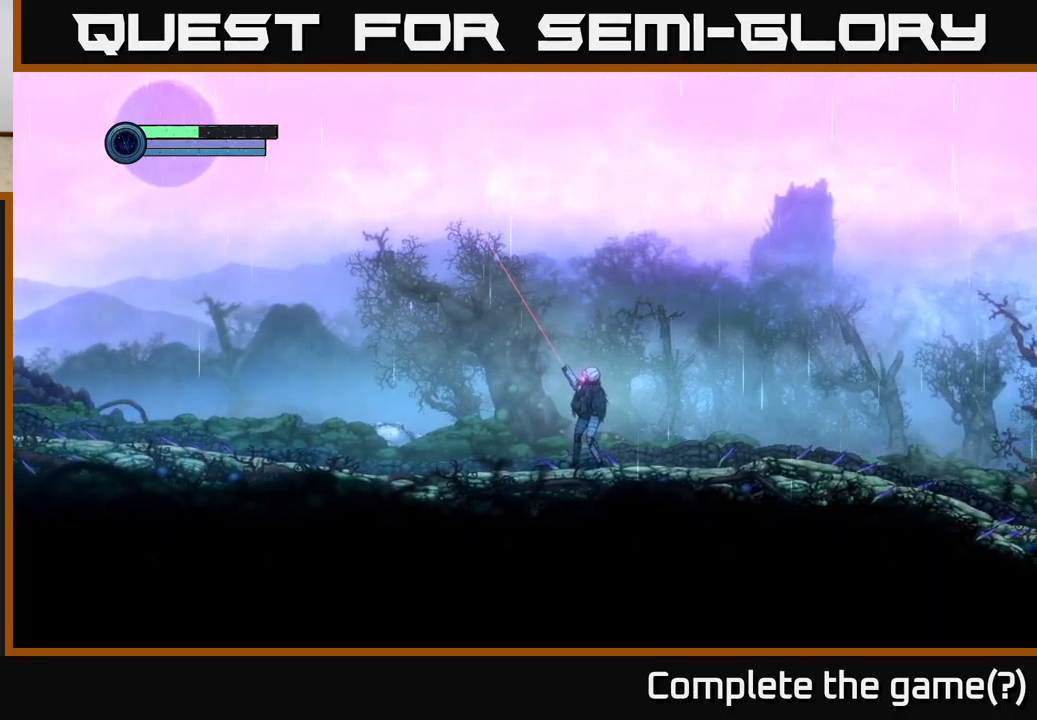
{"buttons": ["L2"], "left_stick": "up-left", "right_stick": "center", "events": []}
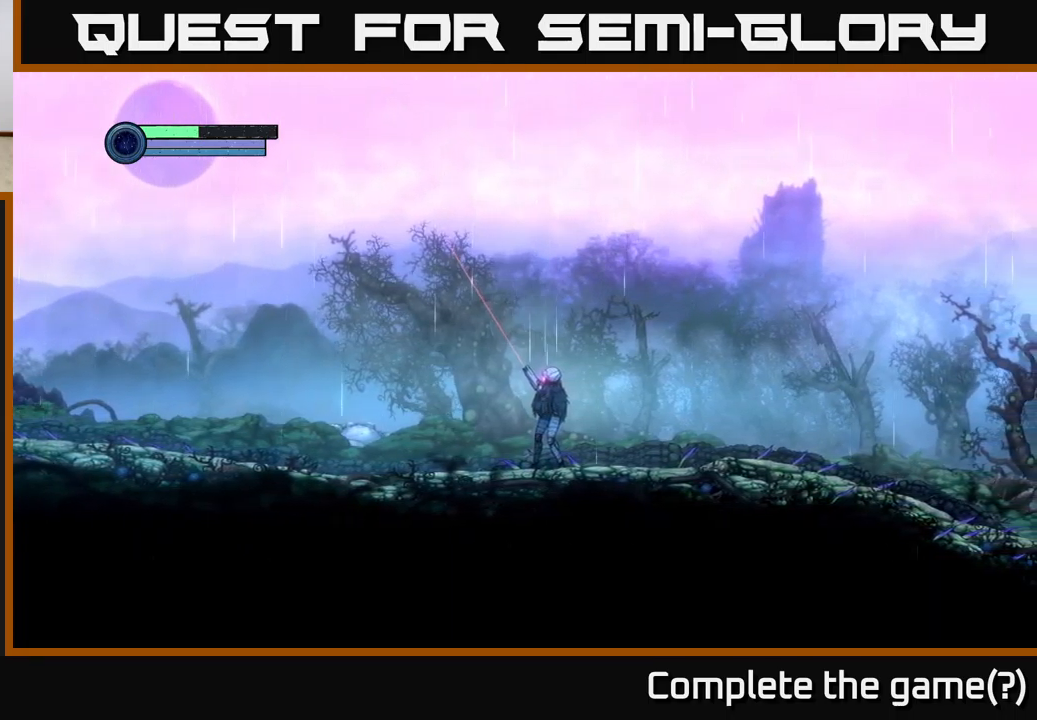
{"buttons": ["L2"], "left_stick": "center", "right_stick": "center", "events": [[67, "L2", "up"], [100, "left_stick", "right"], [350, "left_stick", "center"], [433, "L2", "down"]]}
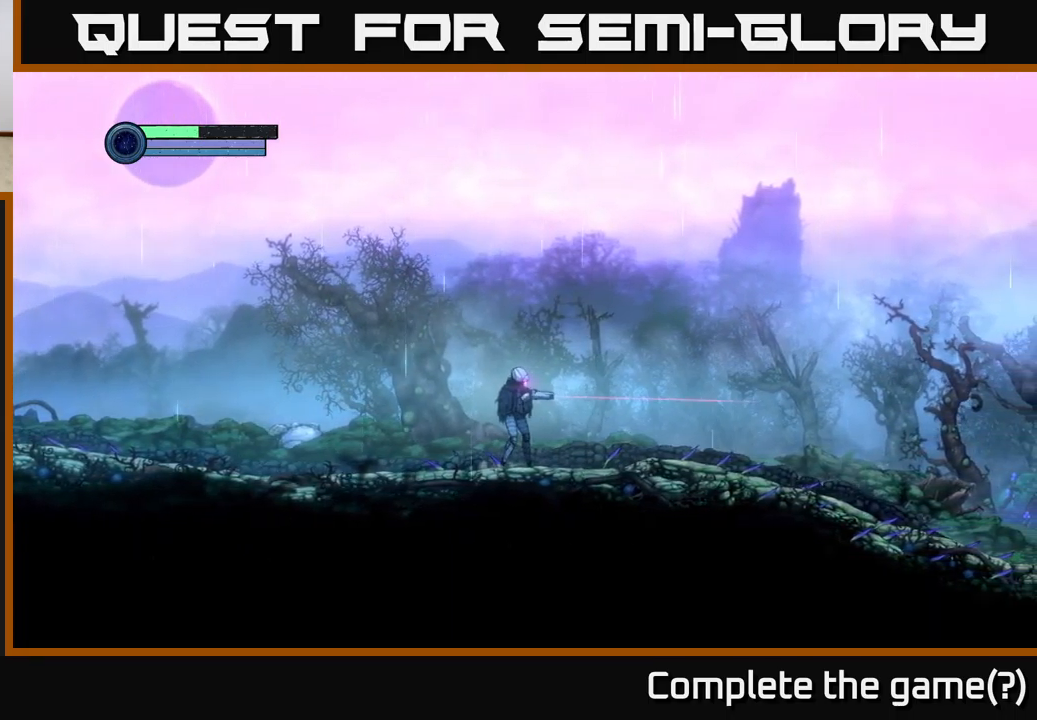
{"buttons": [], "left_stick": "left", "right_stick": "center", "events": [[417, "L2", "up"], [433, "left_stick", "left"]]}
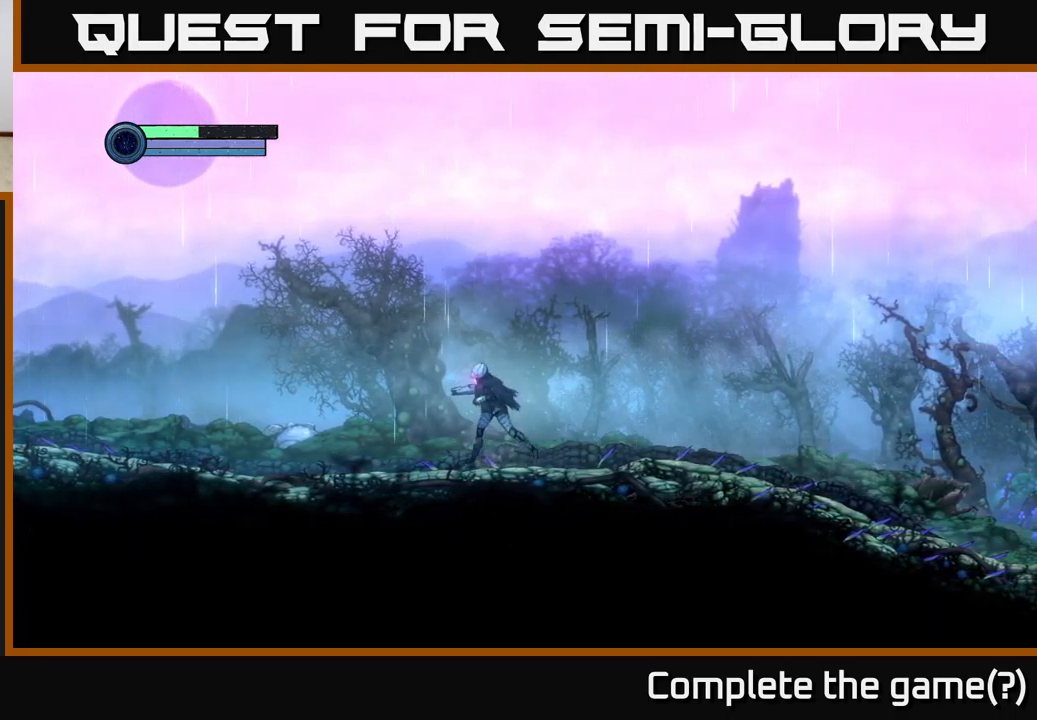
{"buttons": [], "left_stick": "right", "right_stick": "center", "events": [[317, "left_stick", "center"], [367, "left_stick", "right"]]}
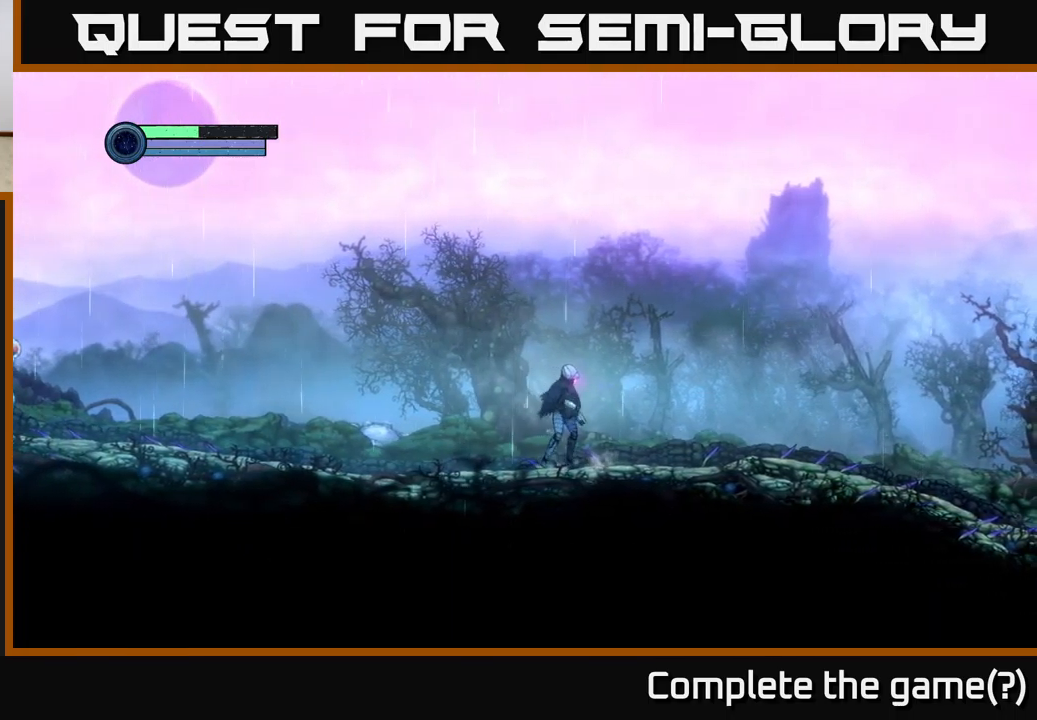
{"buttons": [], "left_stick": "left", "right_stick": "center", "events": [[50, "left_stick", "center"], [217, "left_stick", "left"]]}
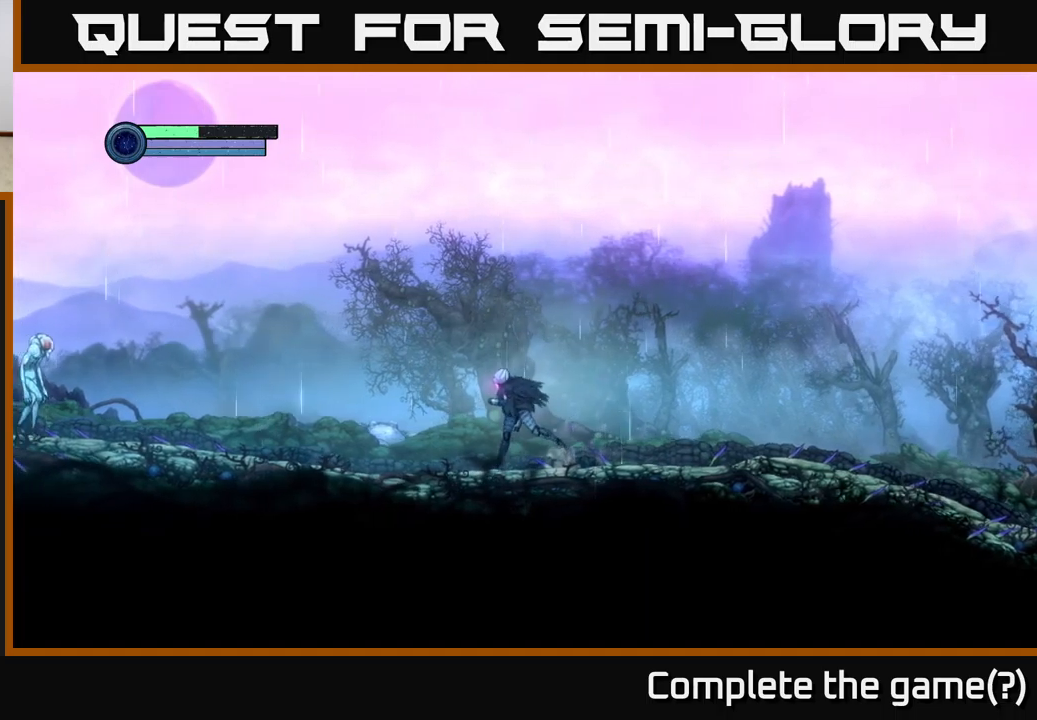
{"buttons": ["L2"], "left_stick": "center", "right_stick": "center", "events": [[300, "left_stick", "center"], [500, "L2", "down"]]}
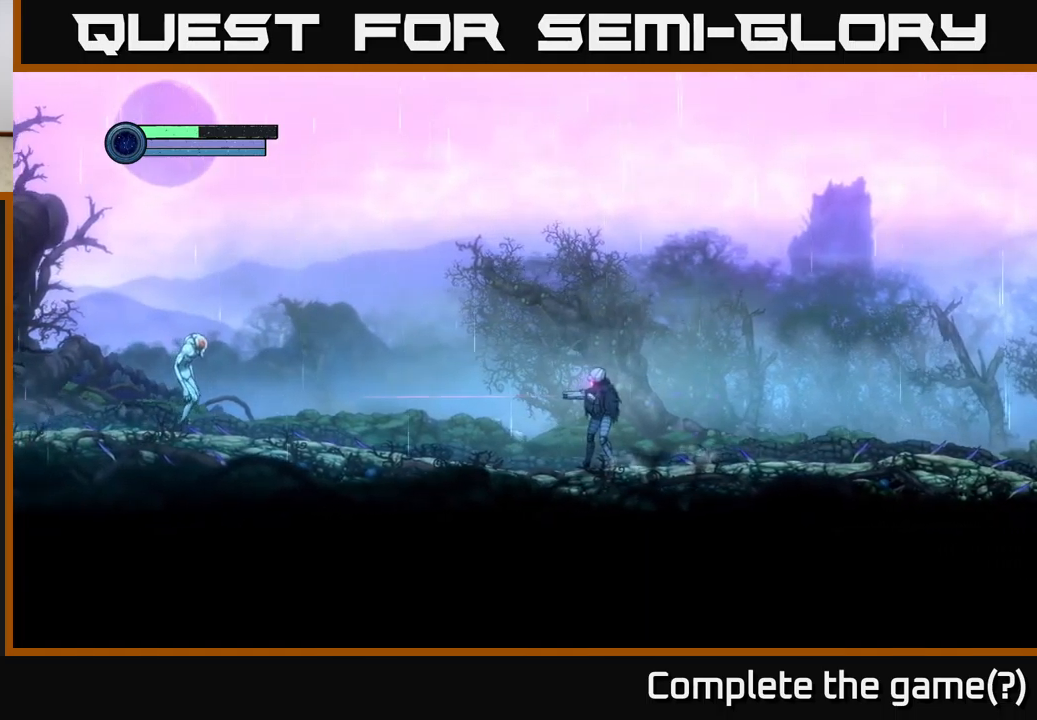
{"buttons": ["L2"], "left_stick": "up-left", "right_stick": "center", "events": [[367, "left_stick", "left"], [434, "left_stick", "up-left"]]}
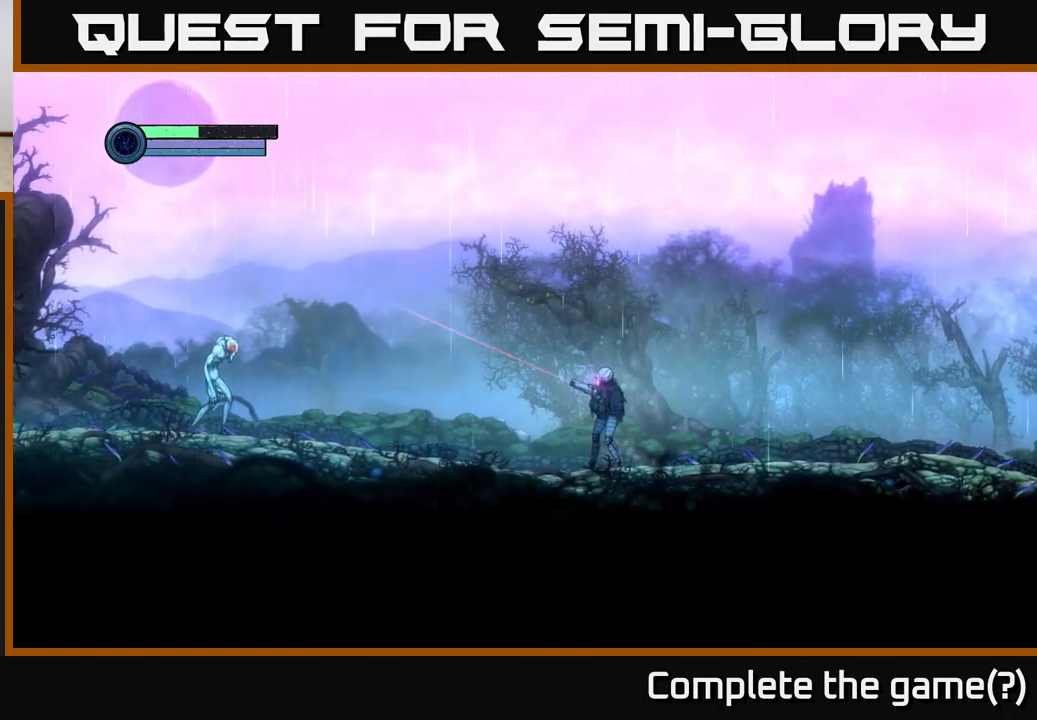
{"buttons": ["L2"], "left_stick": "left", "right_stick": "center", "events": [[150, "left_stick", "left"]]}
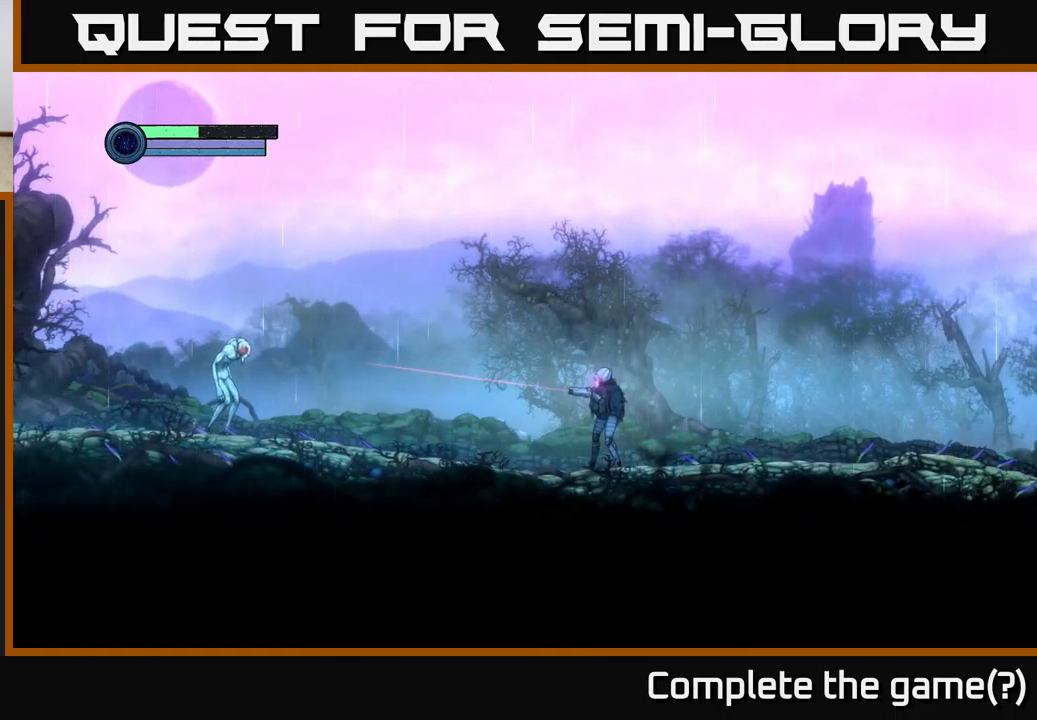
{"buttons": ["L2"], "left_stick": "left", "right_stick": "center", "events": []}
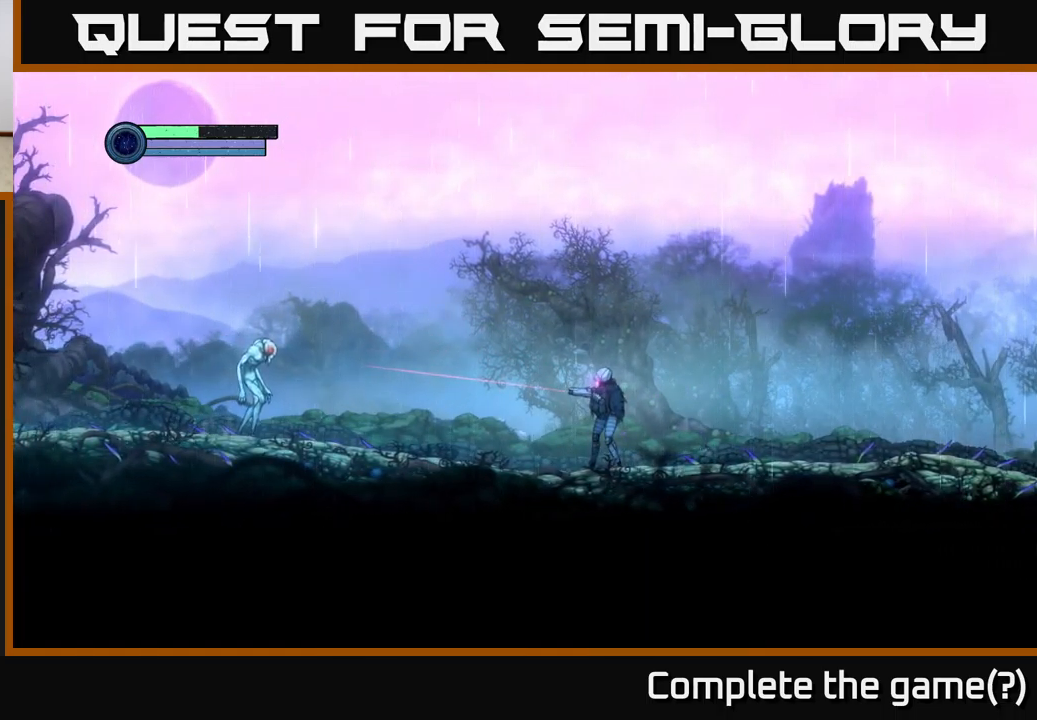
{"buttons": ["L2"], "left_stick": "left", "right_stick": "center", "events": []}
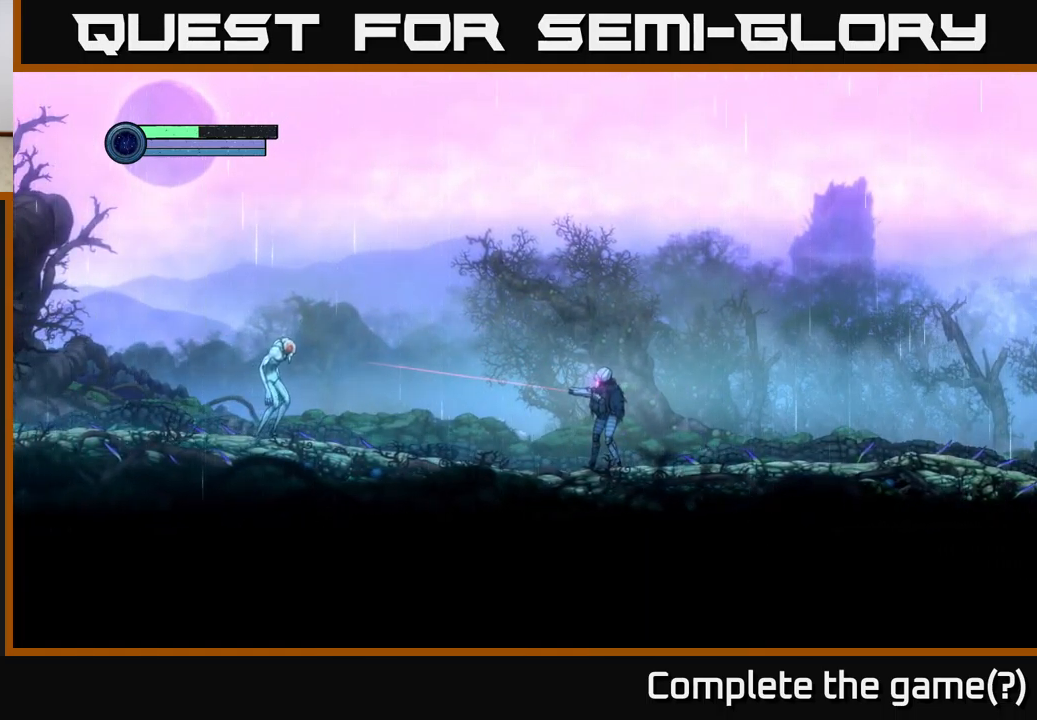
{"buttons": ["L2"], "left_stick": "left", "right_stick": "center", "events": []}